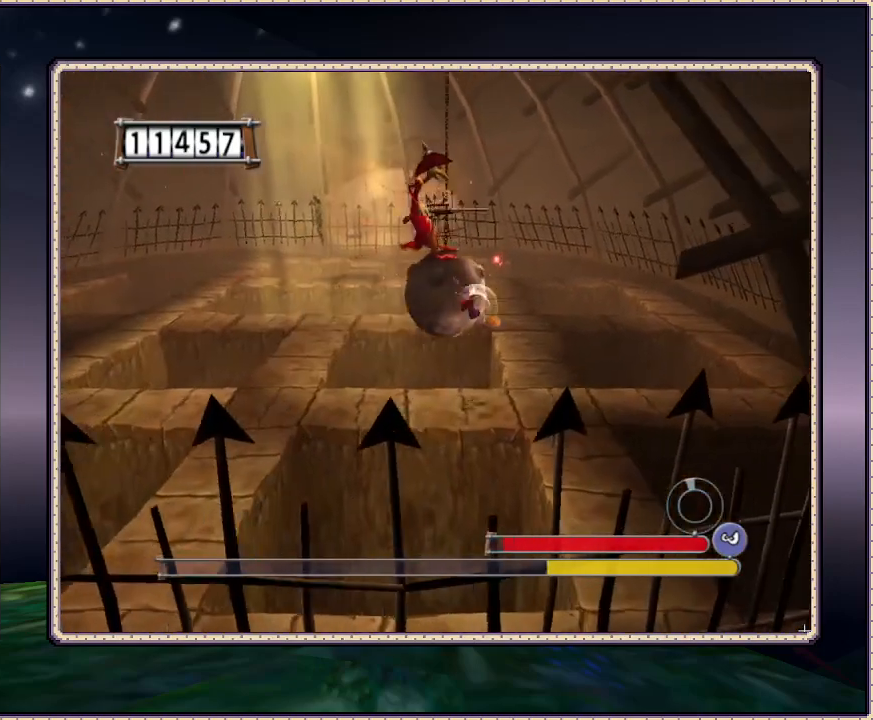
Gameplay with a controller (PlayStation layout); each line is a JSON object with the inputs held at the frame after it. "events" lists button and stick changes between this image and that frame as [ms after this image, input, new state], when the widget could be followed in between. Not read: HOME L3 R3.
{"buttons": ["SQUARE", "DPAD_UP"], "events": [[233, "DPAD_RIGHT", "up"], [233, "DPAD_UP", "down"]]}
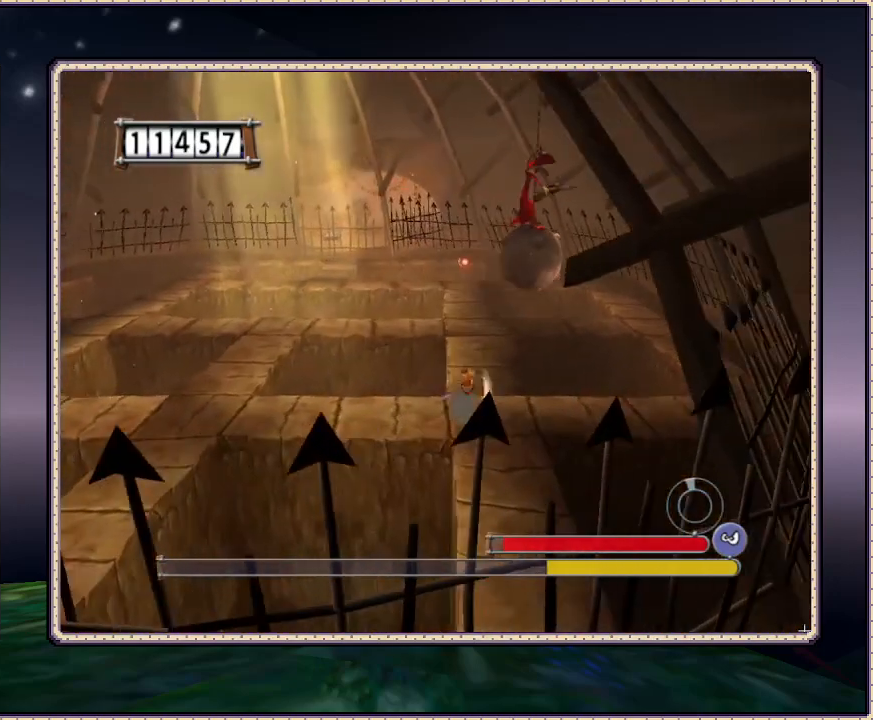
{"buttons": ["SQUARE", "DPAD_UP"], "events": []}
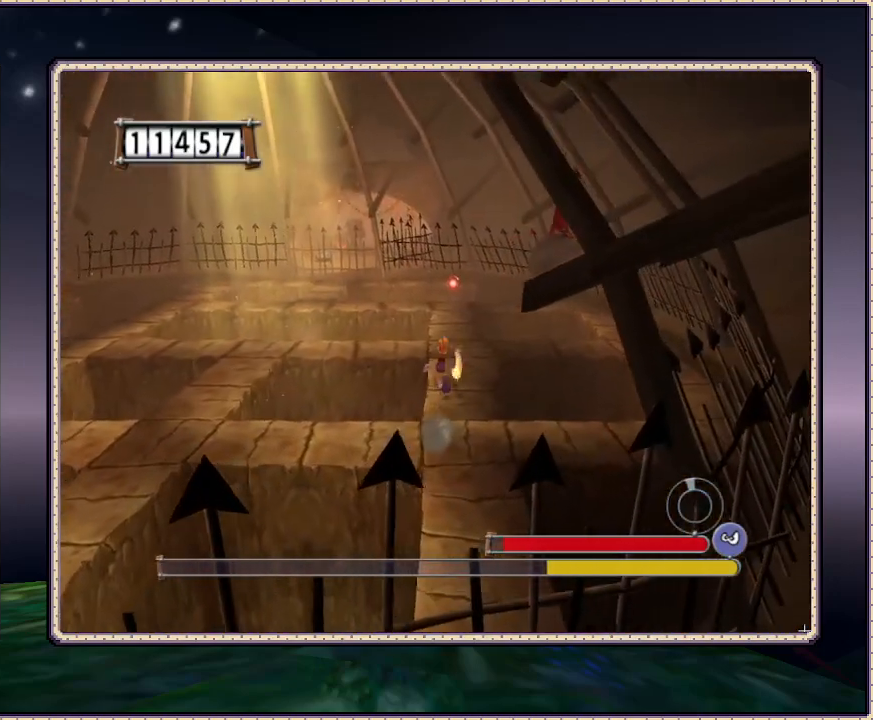
{"buttons": ["SQUARE"], "events": [[183, "DPAD_UP", "up"], [233, "DPAD_DOWN", "down"], [300, "DPAD_RIGHT", "down"], [367, "DPAD_DOWN", "up"], [367, "DPAD_RIGHT", "up"]]}
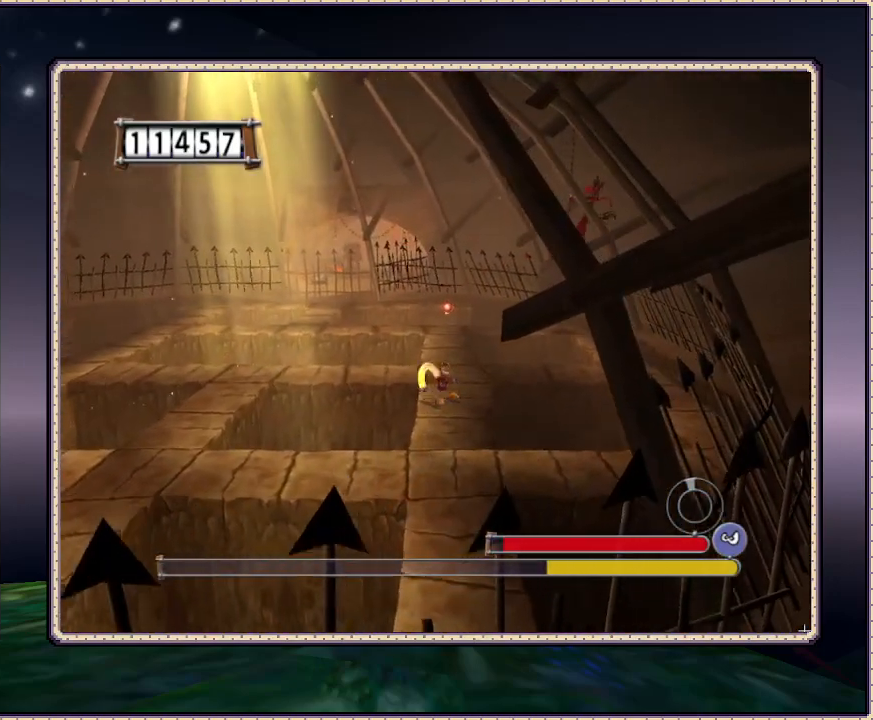
{"buttons": ["SQUARE", "DPAD_DOWN"], "events": [[333, "DPAD_DOWN", "down"]]}
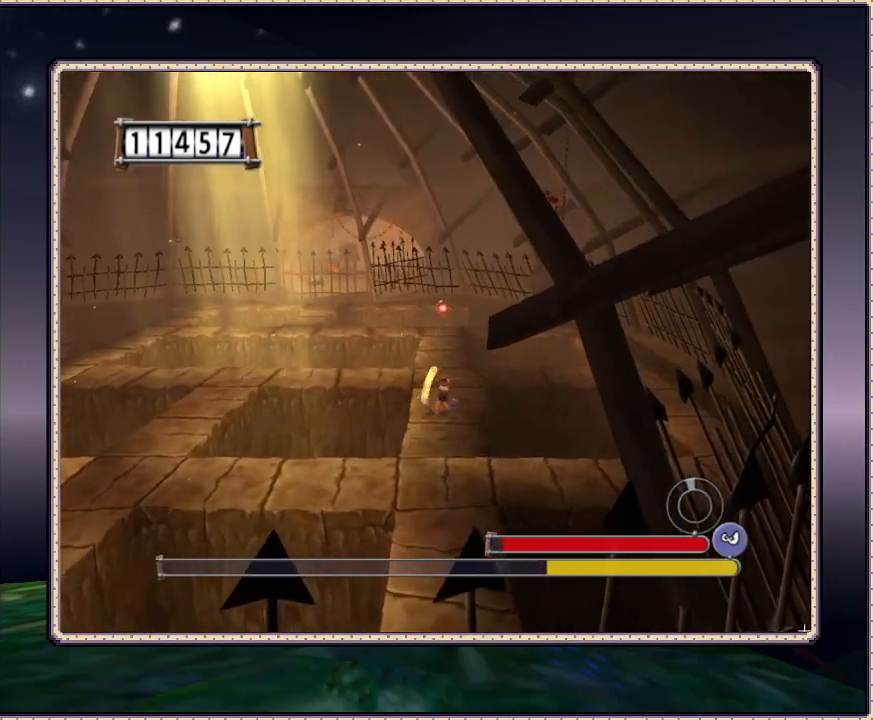
{"buttons": ["SQUARE", "DPAD_DOWN"], "events": []}
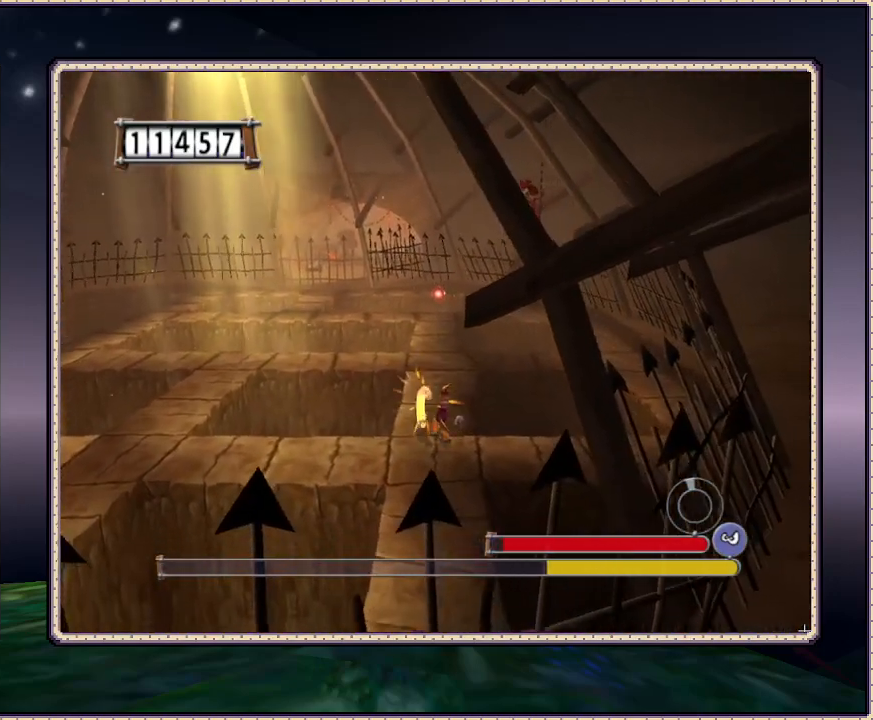
{"buttons": ["SQUARE", "DPAD_DOWN"], "events": [[150, "DPAD_DOWN", "up"], [350, "DPAD_DOWN", "down"]]}
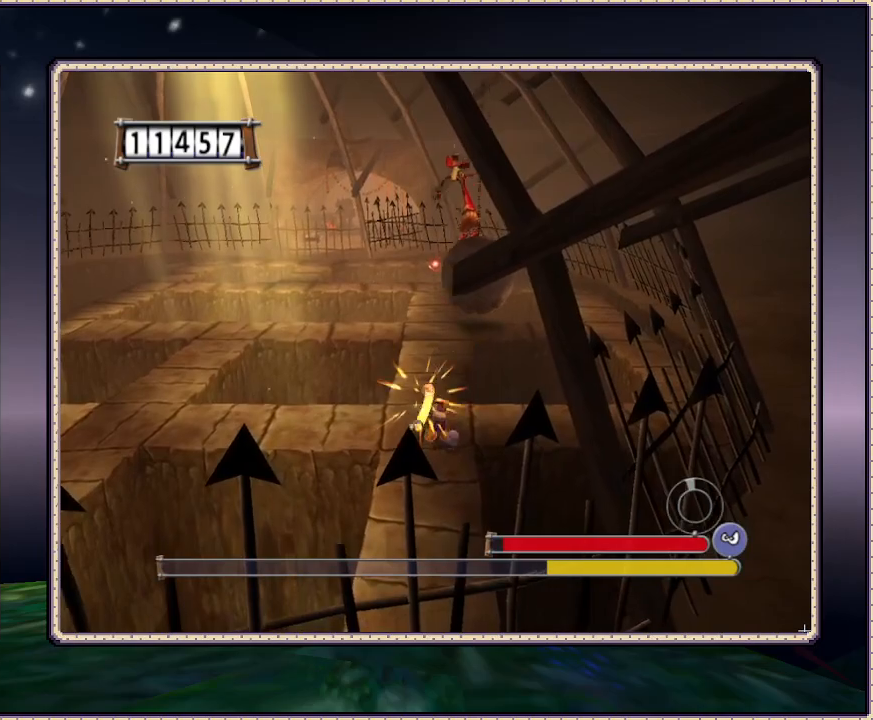
{"buttons": ["SQUARE", "DPAD_UP"], "events": [[33, "DPAD_DOWN", "up"], [300, "DPAD_UP", "down"]]}
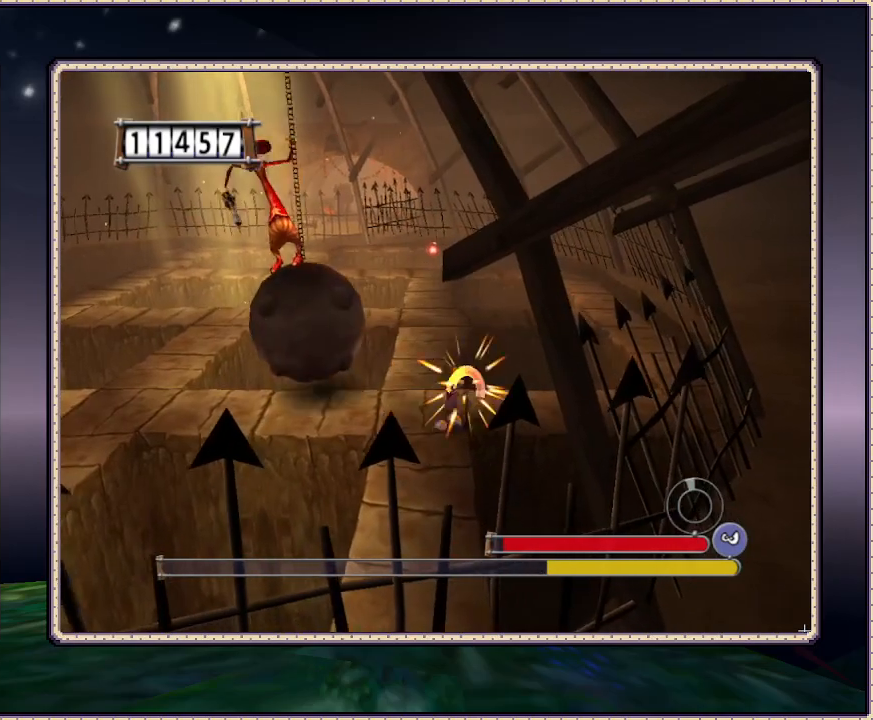
{"buttons": ["SQUARE", "DPAD_LEFT"], "events": [[33, "DPAD_LEFT", "down"], [183, "DPAD_UP", "up"]]}
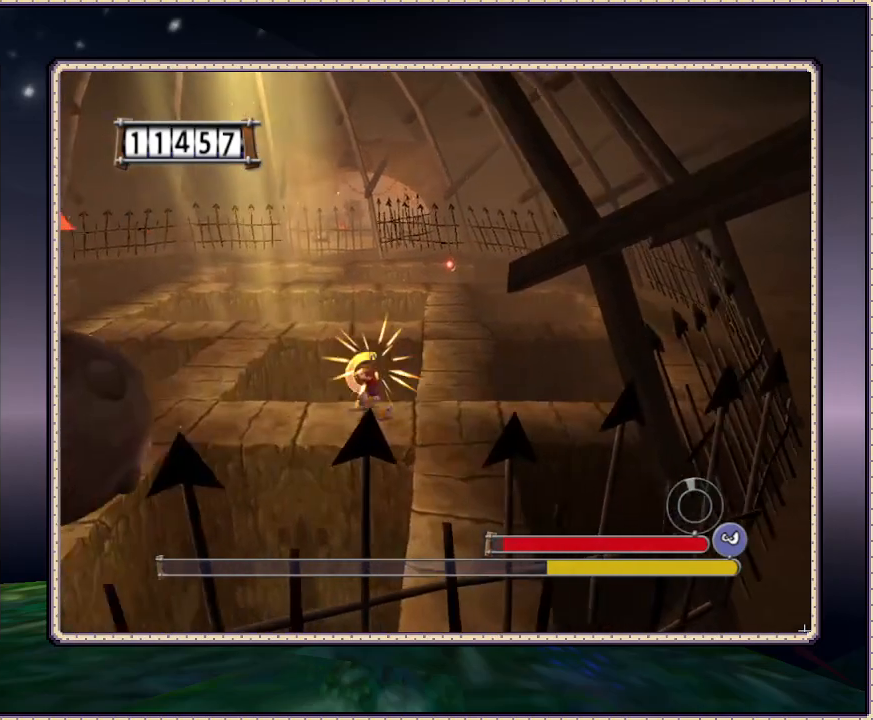
{"buttons": ["CIRCLE", "SQUARE", "DPAD_DOWN", "DPAD_LEFT"], "events": [[367, "CIRCLE", "down"], [417, "DPAD_DOWN", "down"]]}
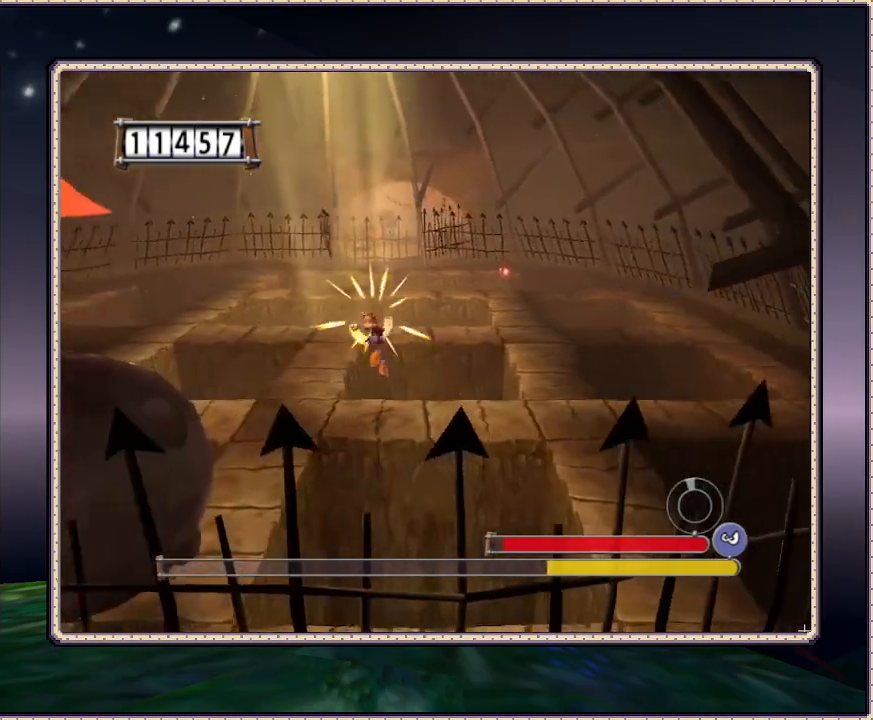
{"buttons": ["DPAD_UP", "DPAD_LEFT"], "events": [[200, "CIRCLE", "up"], [200, "SQUARE", "up"], [317, "DPAD_DOWN", "up"], [417, "DPAD_UP", "down"]]}
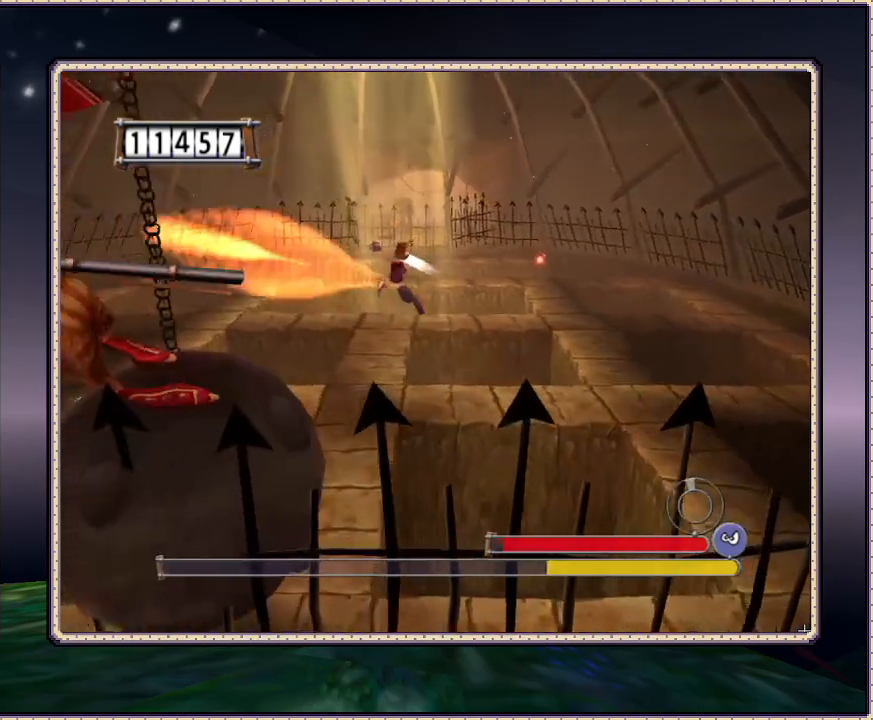
{"buttons": ["DPAD_LEFT"], "events": [[17, "DPAD_LEFT", "up"], [233, "DPAD_RIGHT", "down"], [300, "DPAD_RIGHT", "up"], [333, "DPAD_LEFT", "down"], [450, "DPAD_UP", "up"]]}
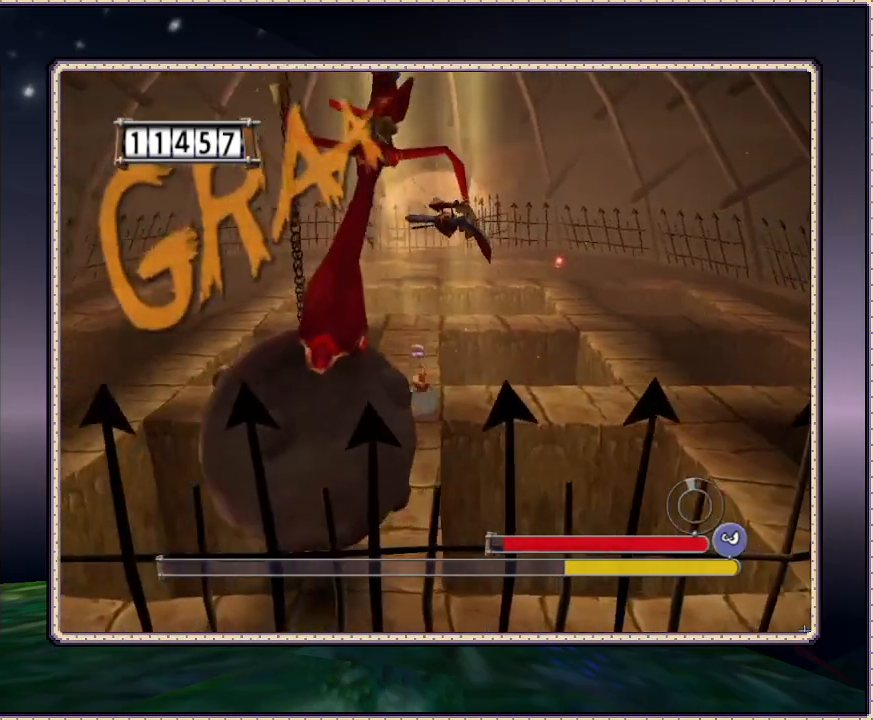
{"buttons": ["CIRCLE", "DPAD_LEFT"], "events": [[150, "CIRCLE", "down"]]}
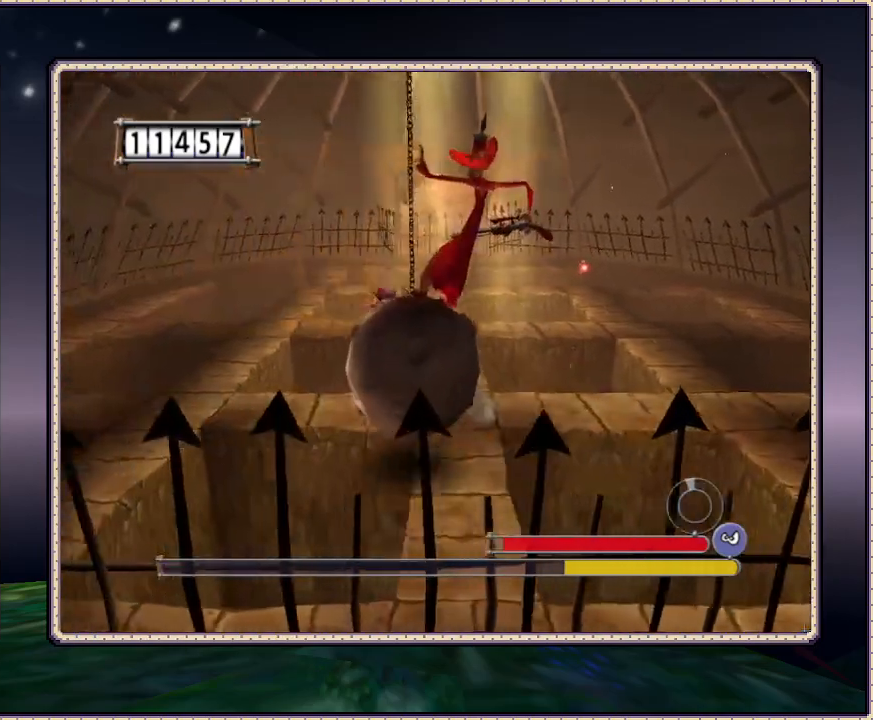
{"buttons": ["DPAD_LEFT"], "events": [[133, "SQUARE", "down"], [183, "CIRCLE", "up"], [250, "SQUARE", "up"], [317, "SQUARE", "down"], [417, "SQUARE", "up"]]}
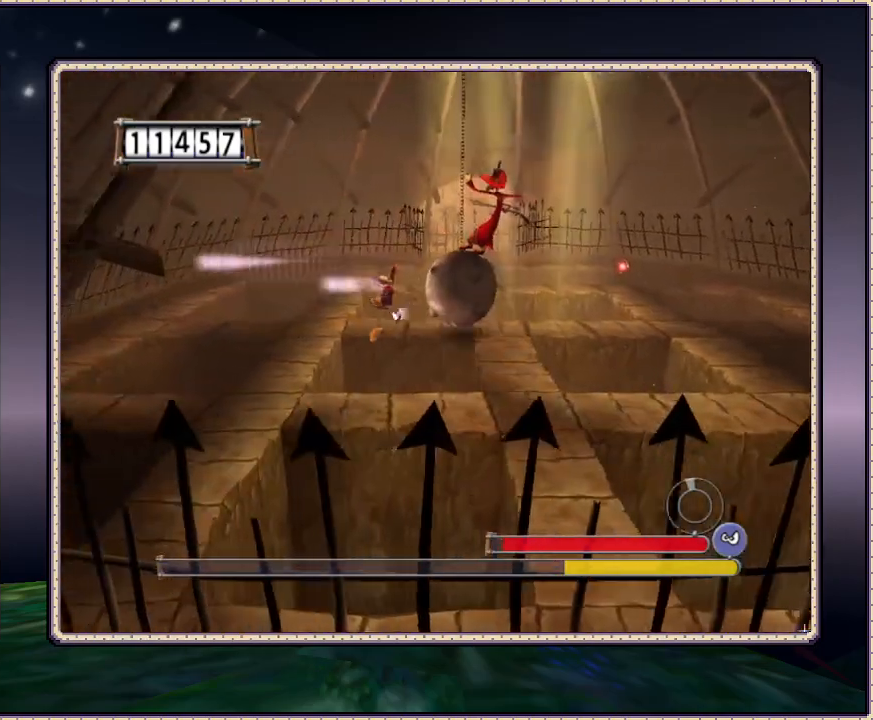
{"buttons": ["SQUARE", "DPAD_UP"], "events": [[17, "SQUARE", "down"], [117, "DPAD_DOWN", "down"], [317, "DPAD_LEFT", "up"], [367, "DPAD_DOWN", "up"], [367, "DPAD_RIGHT", "down"], [417, "DPAD_RIGHT", "up"], [417, "DPAD_UP", "down"]]}
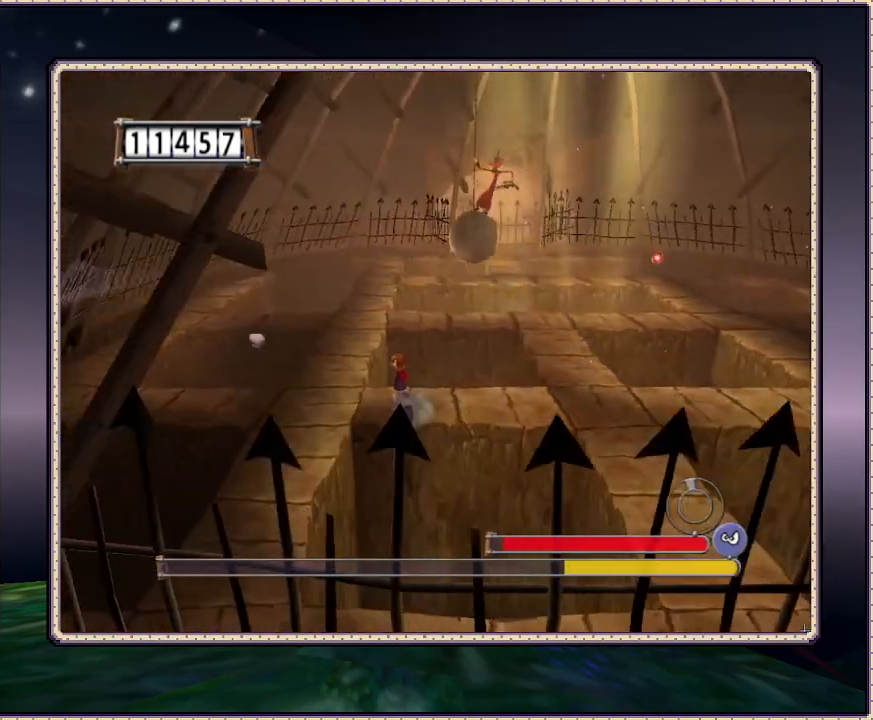
{"buttons": ["SQUARE", "DPAD_RIGHT"], "events": [[50, "CIRCLE", "down"], [50, "DPAD_RIGHT", "down"], [183, "DPAD_UP", "up"], [233, "CIRCLE", "up"]]}
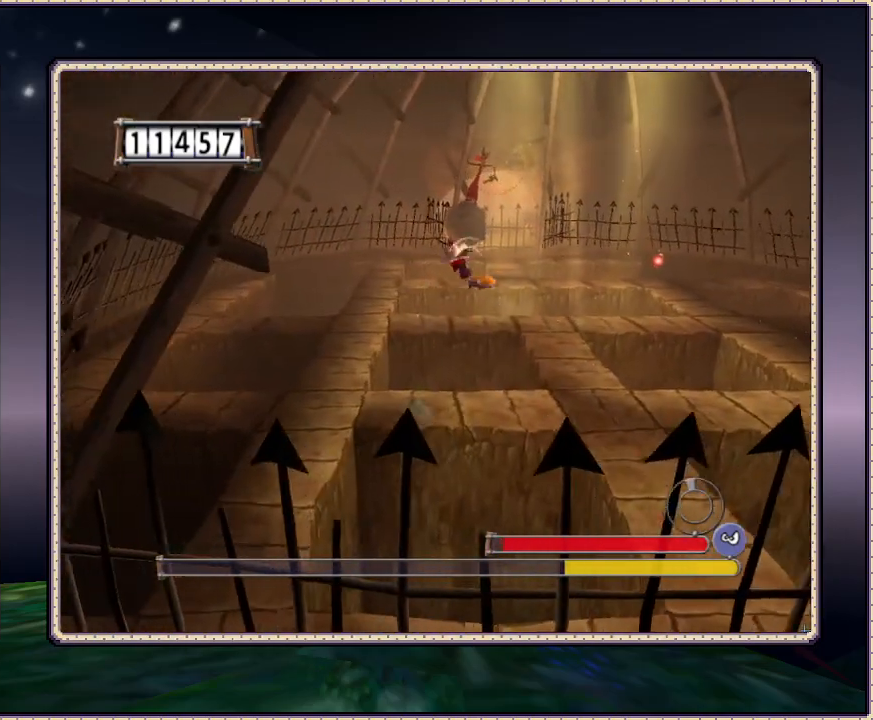
{"buttons": ["SQUARE", "DPAD_RIGHT"], "events": [[33, "DPAD_UP", "down"], [317, "DPAD_UP", "up"]]}
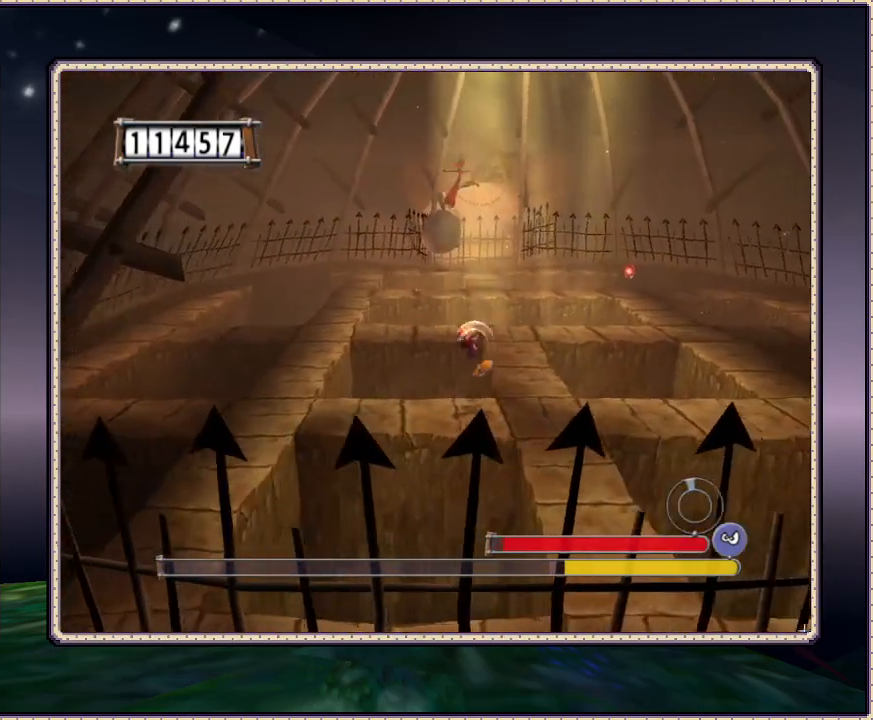
{"buttons": ["SQUARE"], "events": [[117, "DPAD_RIGHT", "up"]]}
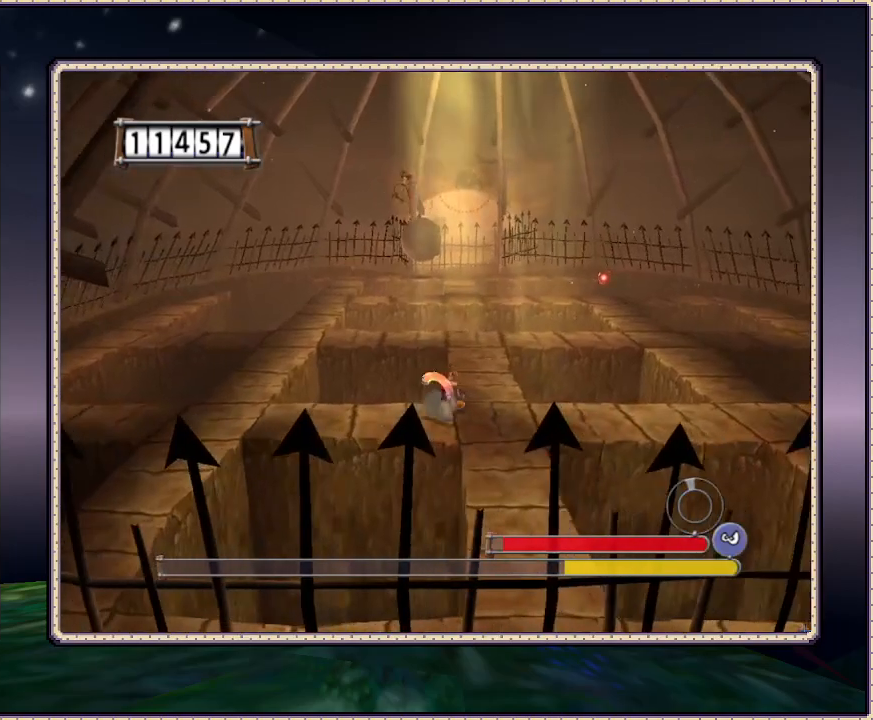
{"buttons": ["SQUARE", "DPAD_RIGHT"], "events": [[333, "DPAD_RIGHT", "down"]]}
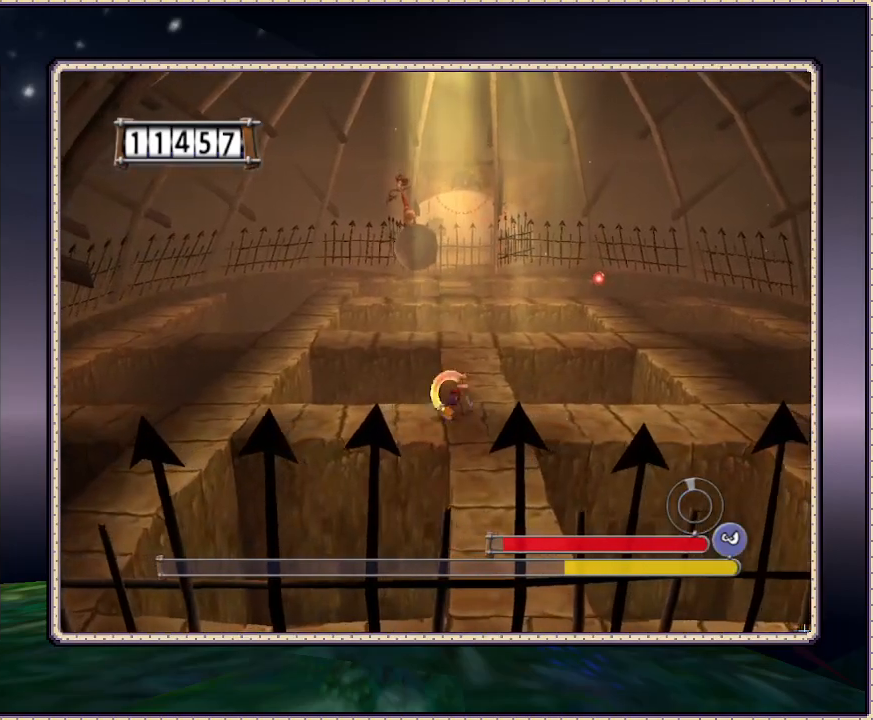
{"buttons": ["SQUARE", "DPAD_RIGHT"], "events": []}
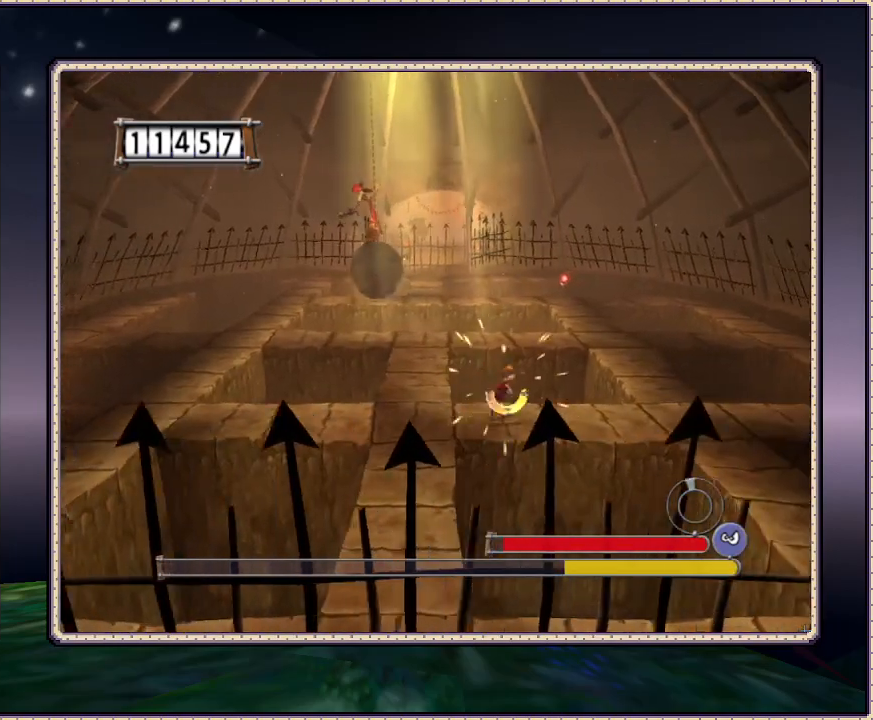
{"buttons": ["SQUARE"], "events": [[233, "DPAD_RIGHT", "up"], [267, "DPAD_LEFT", "down"], [400, "DPAD_LEFT", "up"]]}
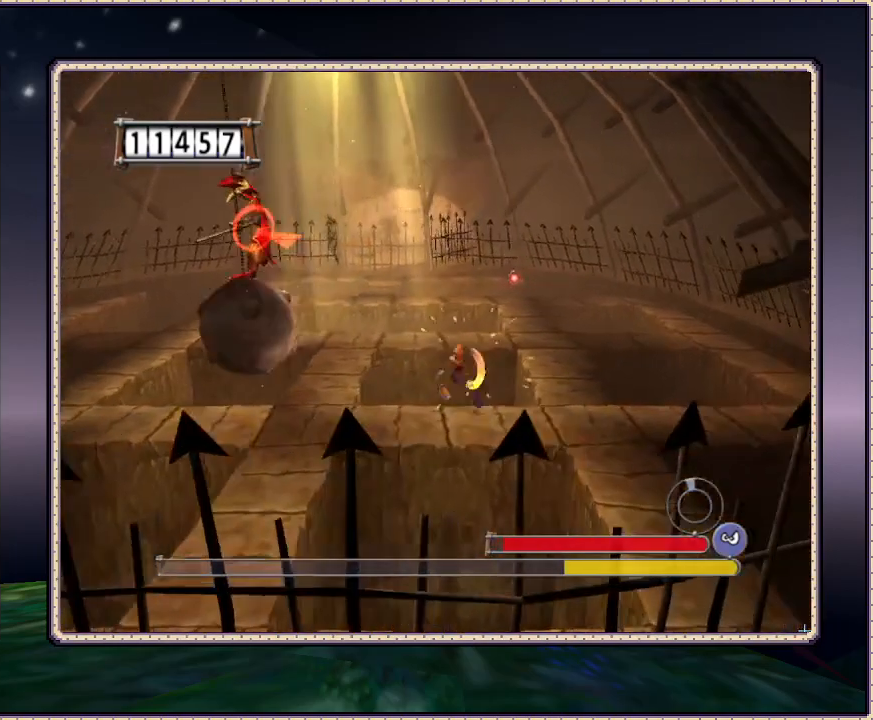
{"buttons": ["SQUARE", "DPAD_DOWN", "DPAD_LEFT"], "events": [[233, "DPAD_DOWN", "down"], [233, "DPAD_LEFT", "down"]]}
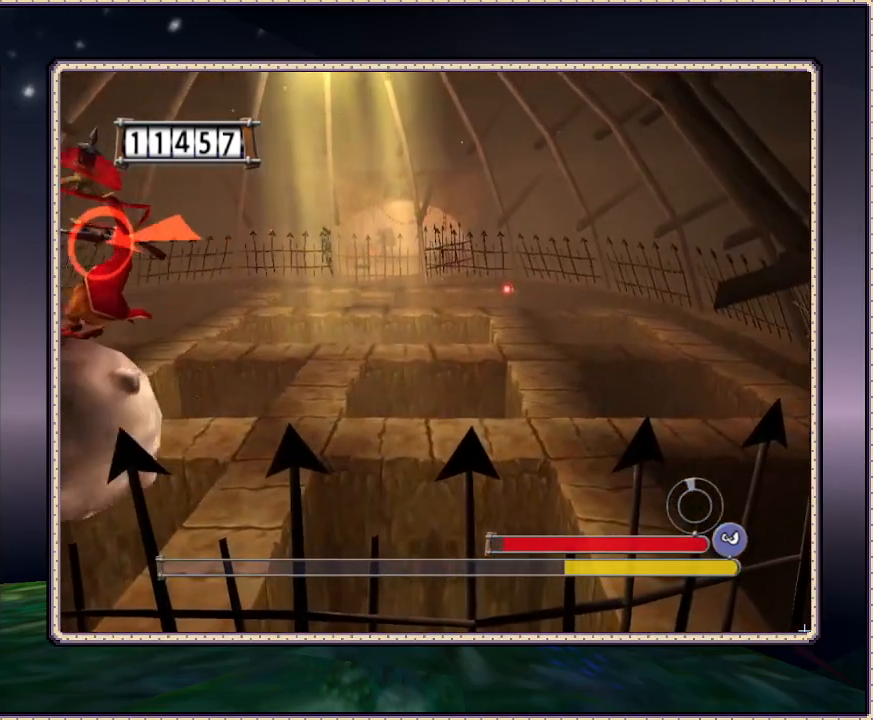
{"buttons": ["CIRCLE", "SQUARE", "DPAD_DOWN", "DPAD_LEFT"], "events": [[117, "CIRCLE", "down"]]}
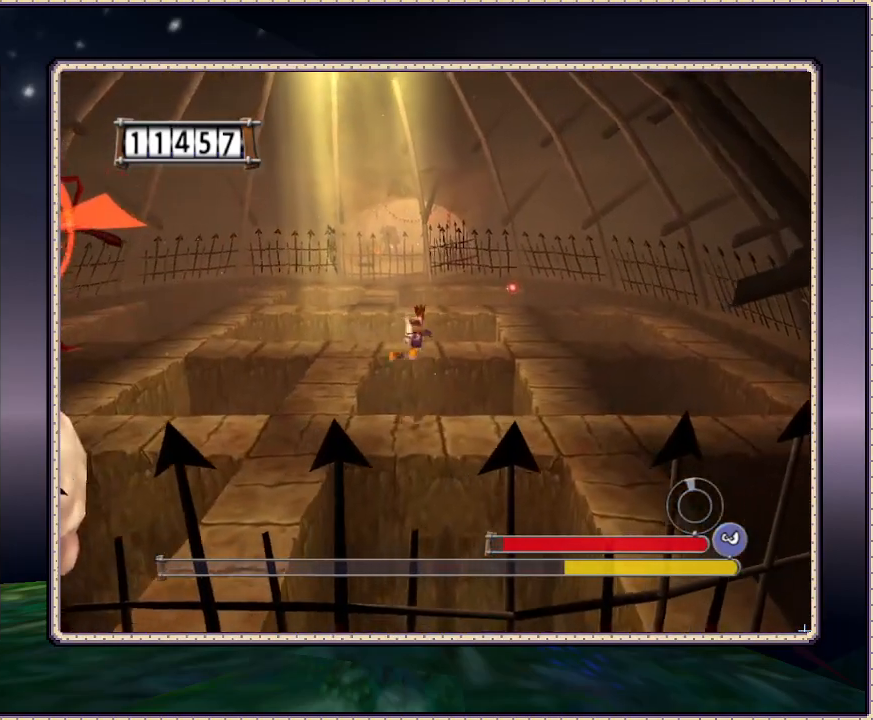
{"buttons": ["SQUARE"], "events": [[33, "CIRCLE", "up"], [67, "SQUARE", "up"], [150, "SQUARE", "down"], [333, "SQUARE", "up"], [467, "DPAD_DOWN", "up"], [467, "DPAD_LEFT", "up"], [467, "SQUARE", "down"]]}
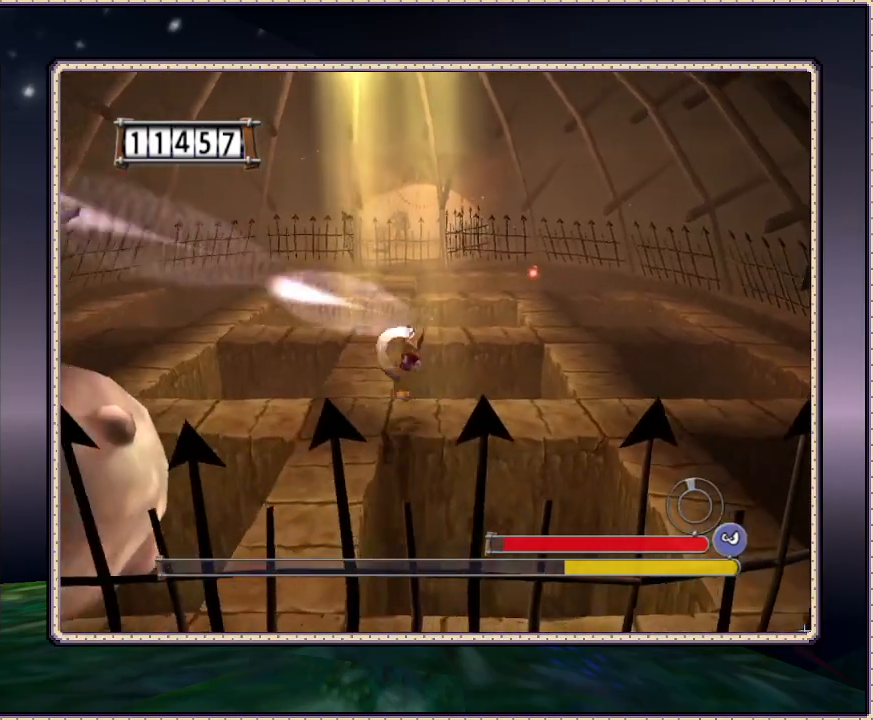
{"buttons": ["SQUARE", "DPAD_RIGHT"], "events": [[17, "DPAD_UP", "down"], [117, "DPAD_RIGHT", "down"], [267, "DPAD_UP", "up"]]}
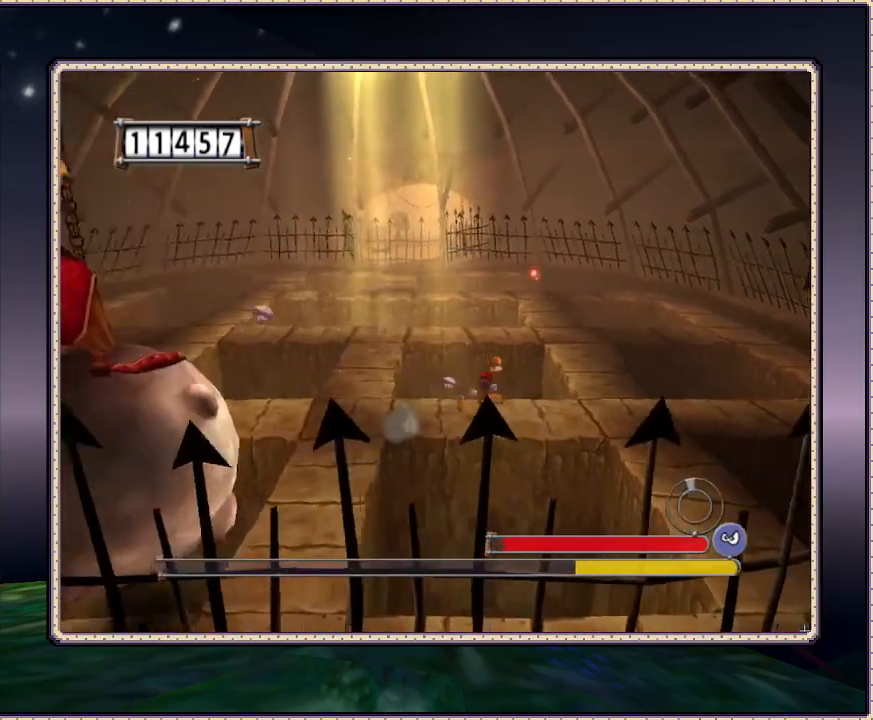
{"buttons": ["SQUARE"], "events": [[83, "DPAD_RIGHT", "up"]]}
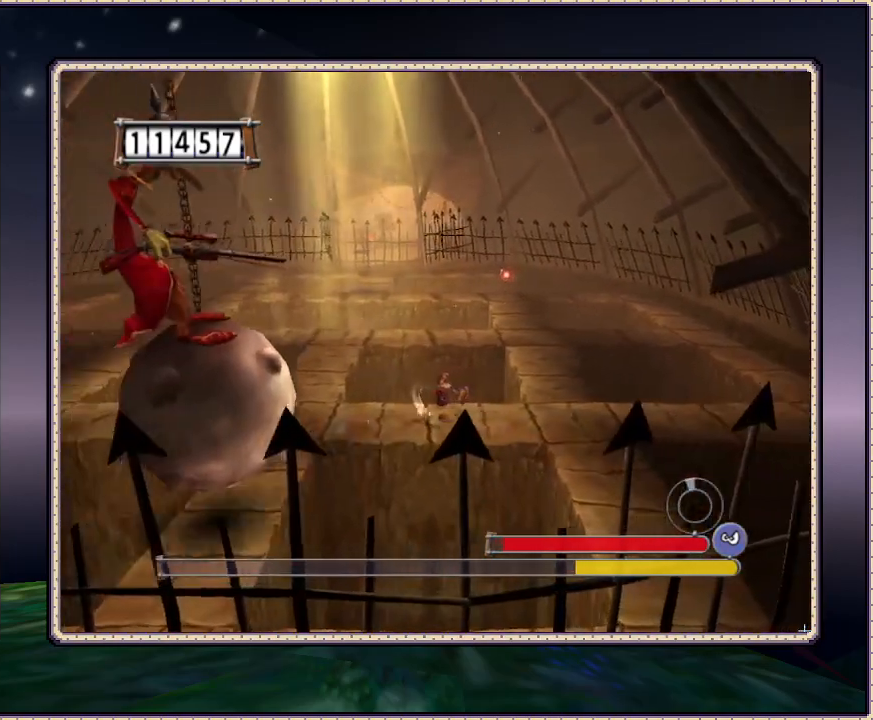
{"buttons": ["SQUARE"], "events": []}
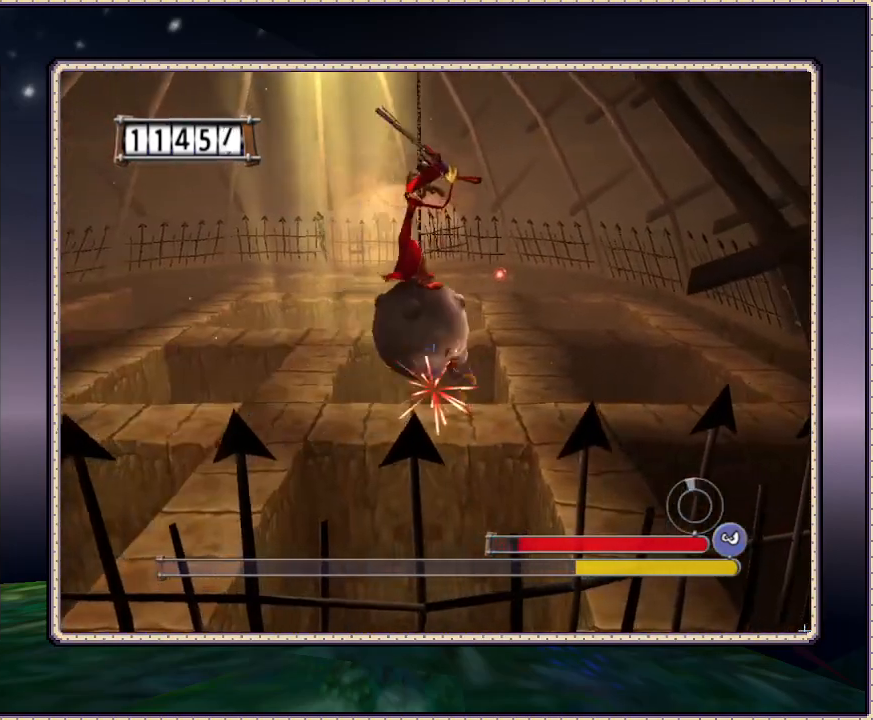
{"buttons": ["SQUARE"], "events": []}
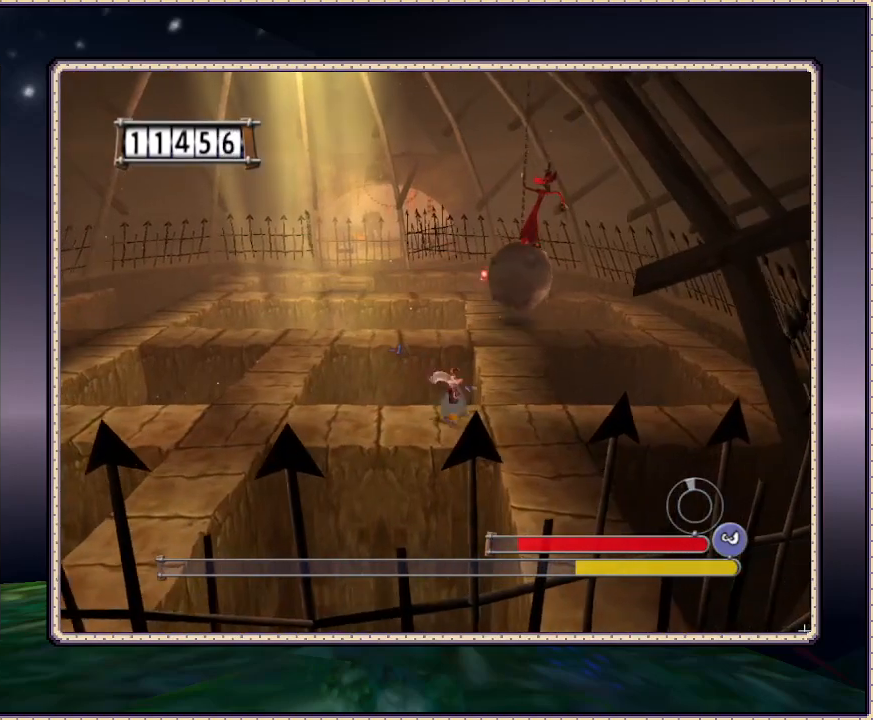
{"buttons": ["SQUARE"], "events": []}
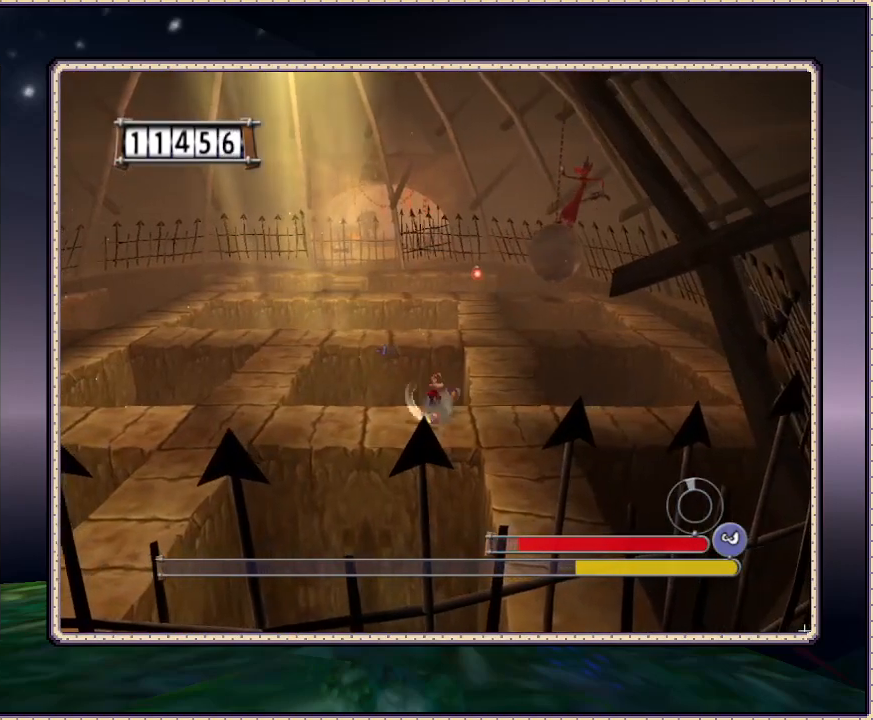
{"buttons": ["SQUARE"], "events": []}
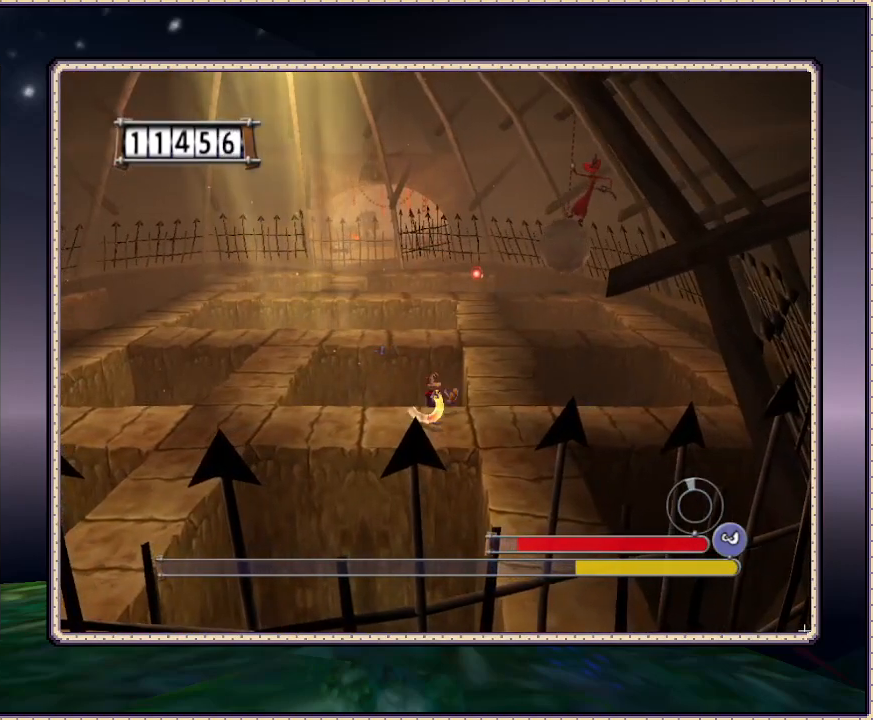
{"buttons": ["SQUARE"], "events": []}